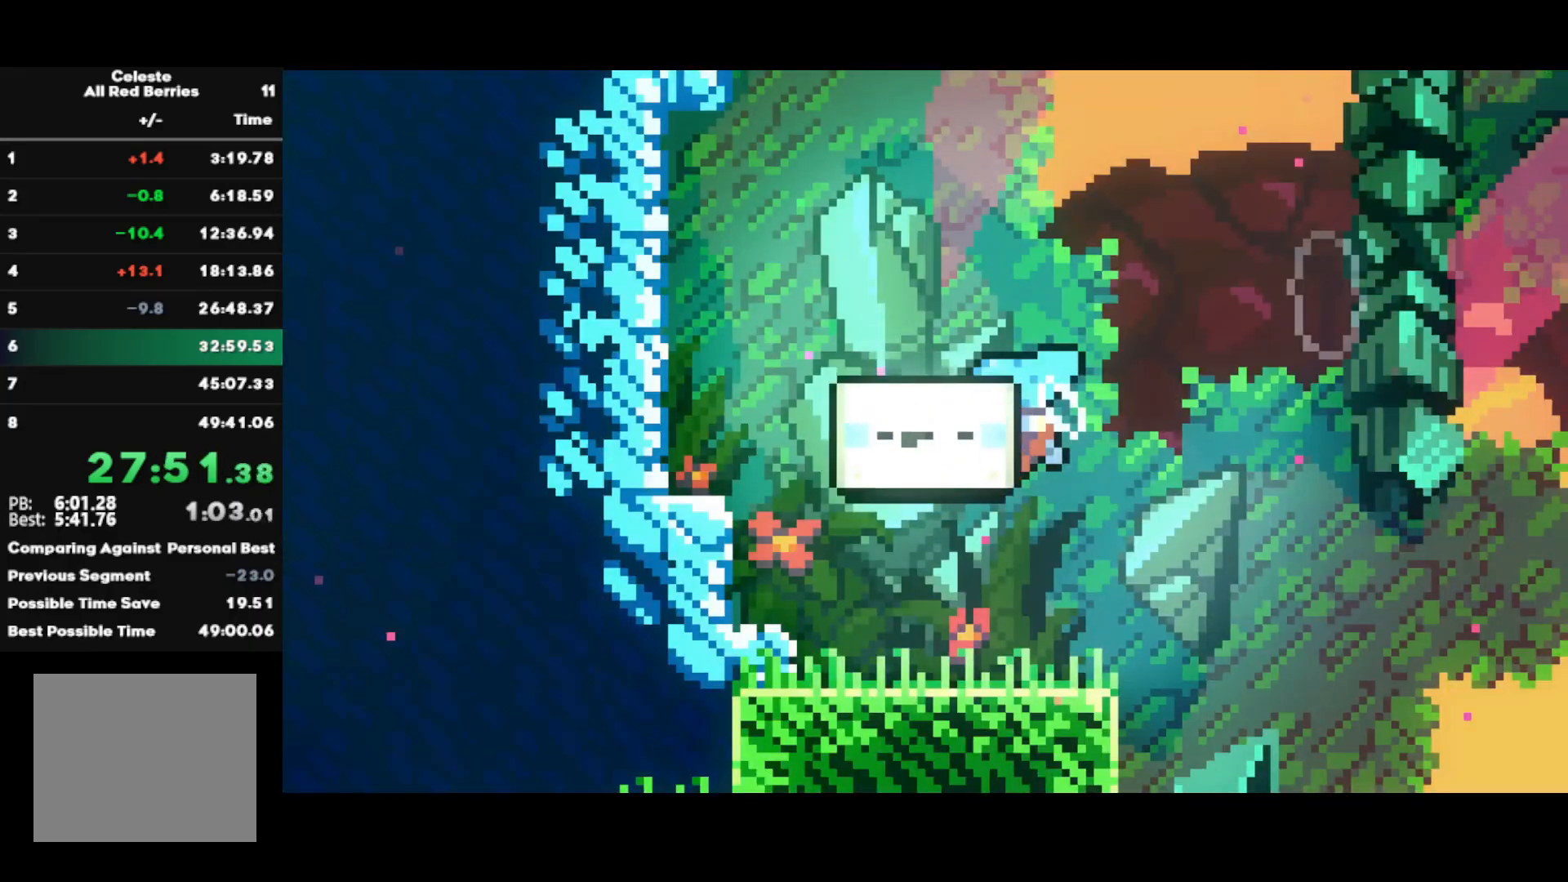
Gameplay with a controller (PlayStation layout); each line is a JSON object with the inputs held at the frame after it. "events" lists button and stick changes between this image and that frame as [ms after this image, input, new state], when the widget could be followed in between.
{"buttons": [], "left_stick": "center", "right_stick": "up", "events": [[50, "right_stick", "up-right"], [133, "right_stick", "down"], [200, "right_stick", "right"], [267, "right_stick", "up"], [333, "right_stick", "down"], [400, "right_stick", "right"], [450, "right_stick", "up"]]}
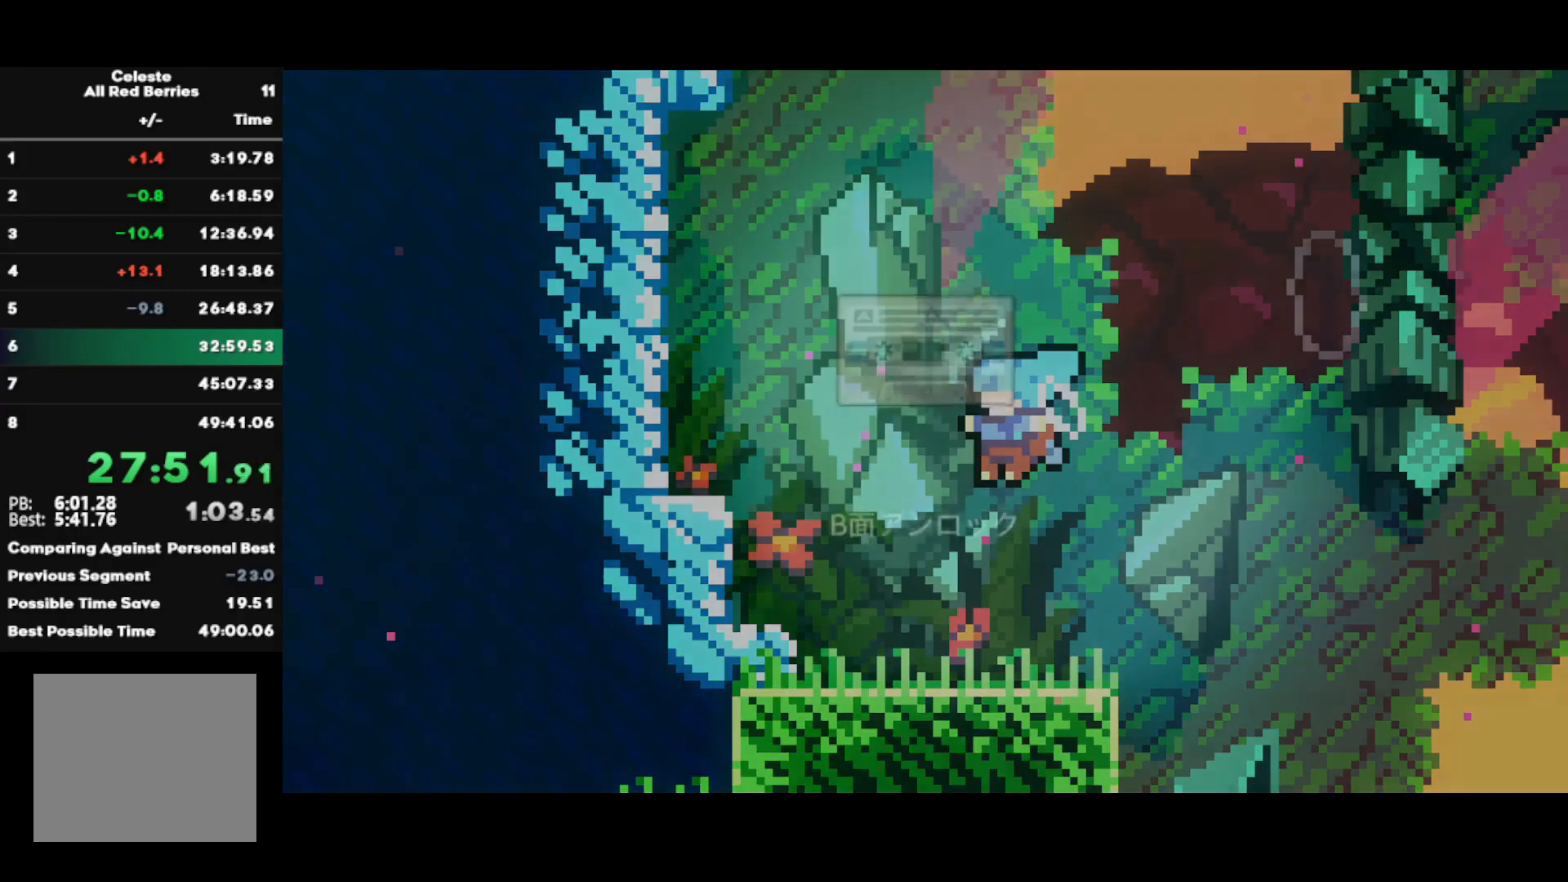
{"buttons": [], "left_stick": "center", "right_stick": "down-right", "events": [[17, "right_stick", "down-left"], [67, "right_stick", "down-right"], [133, "right_stick", "up-right"], [217, "right_stick", "down-left"], [267, "right_stick", "down-right"], [333, "right_stick", "up-right"], [417, "right_stick", "down-left"], [467, "right_stick", "down-right"]]}
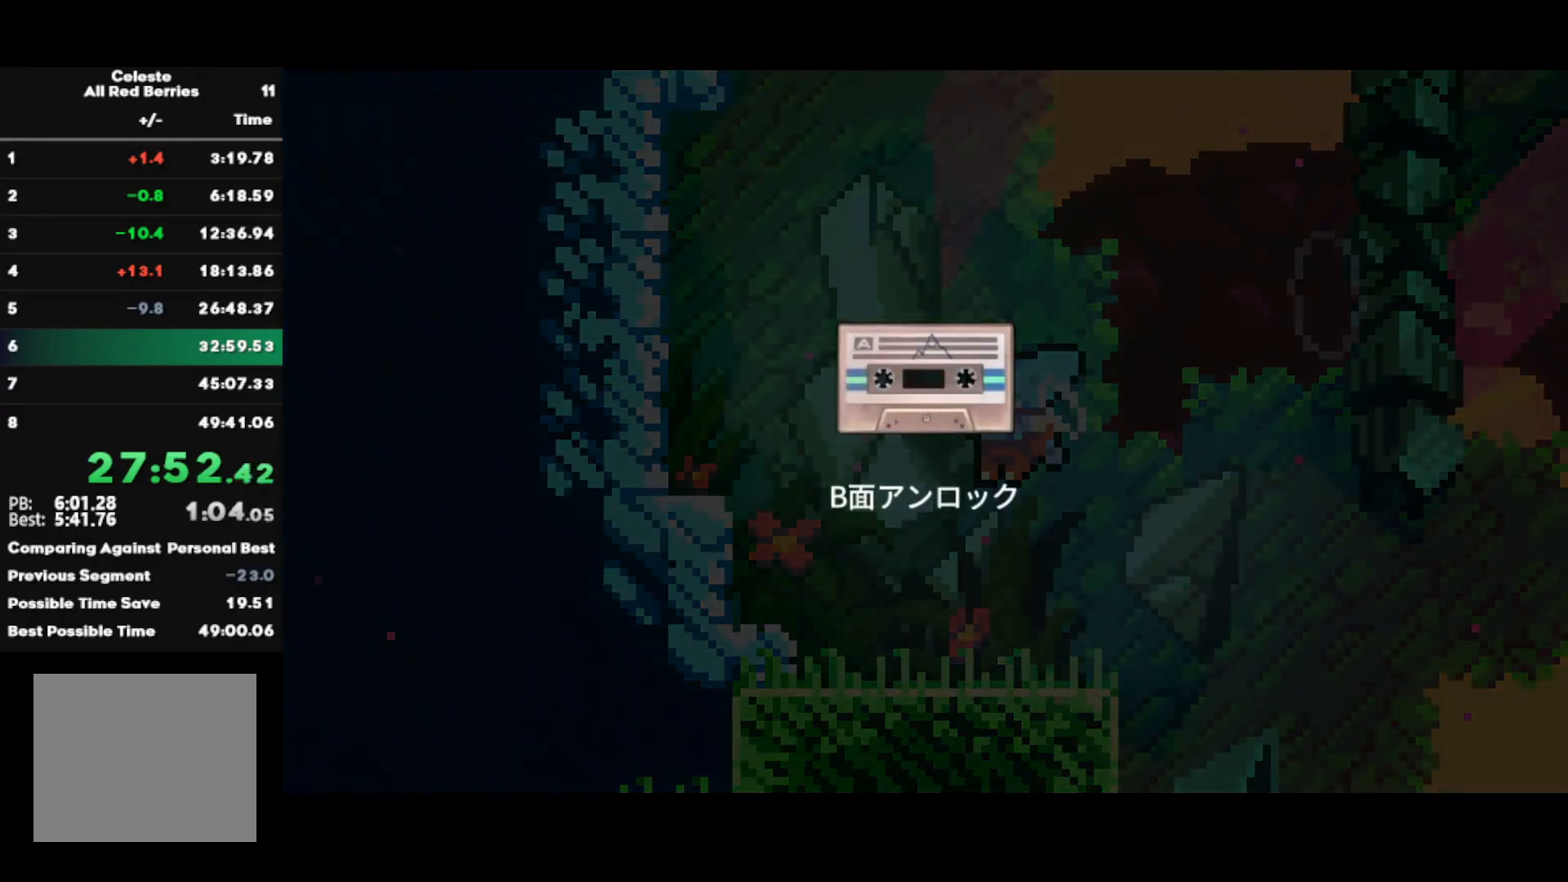
{"buttons": [], "left_stick": "center", "right_stick": "up", "events": [[33, "right_stick", "up-right"], [167, "right_stick", "down-right"], [233, "right_stick", "up-right"], [333, "right_stick", "down"], [417, "right_stick", "right"], [467, "right_stick", "up"]]}
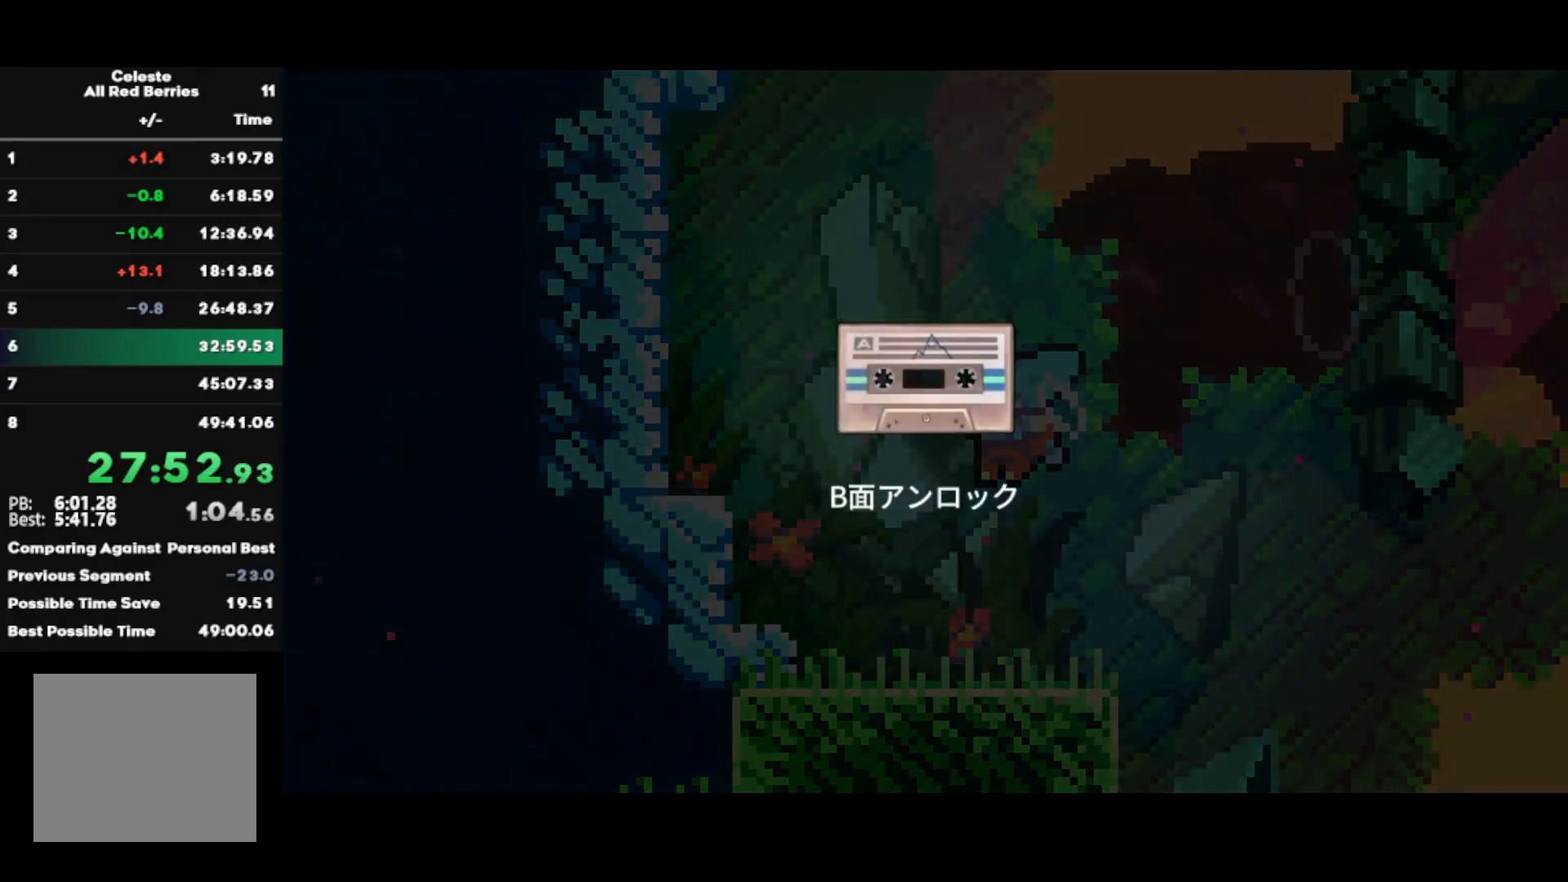
{"buttons": [], "left_stick": "center", "right_stick": "down", "events": [[33, "right_stick", "down-left"], [83, "right_stick", "down-right"], [150, "right_stick", "up-right"], [217, "right_stick", "left"], [267, "right_stick", "down"], [317, "right_stick", "right"], [383, "right_stick", "up"], [450, "right_stick", "down"]]}
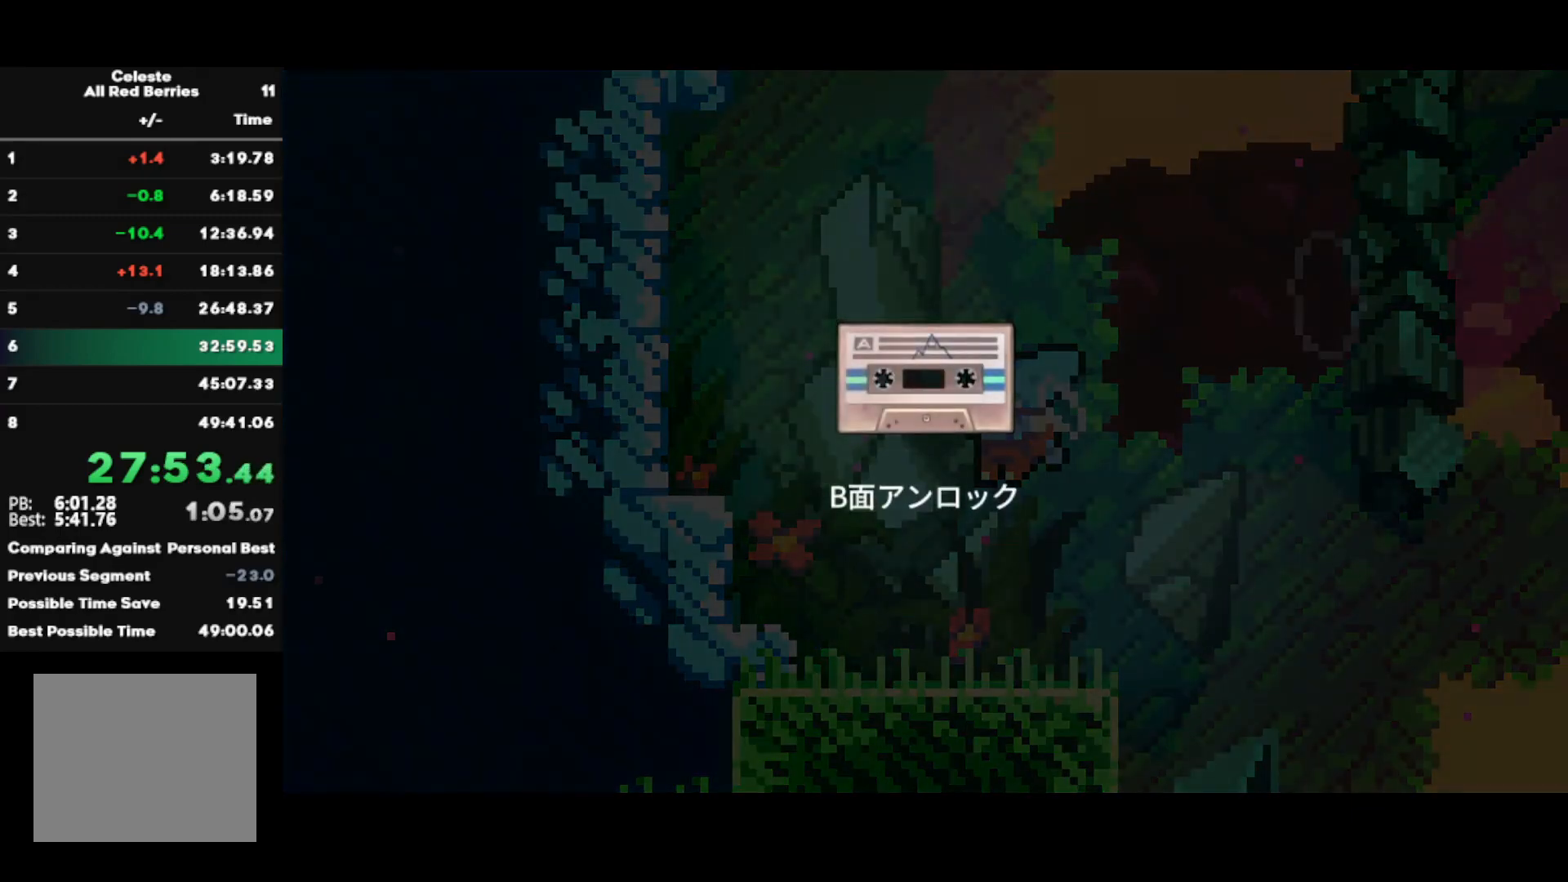
{"buttons": [], "left_stick": "center", "right_stick": "up", "events": [[17, "right_stick", "right"], [83, "right_stick", "up"], [150, "right_stick", "down"], [233, "right_stick", "right"], [283, "right_stick", "up"], [367, "right_stick", "down"], [433, "right_stick", "right"], [483, "right_stick", "up"]]}
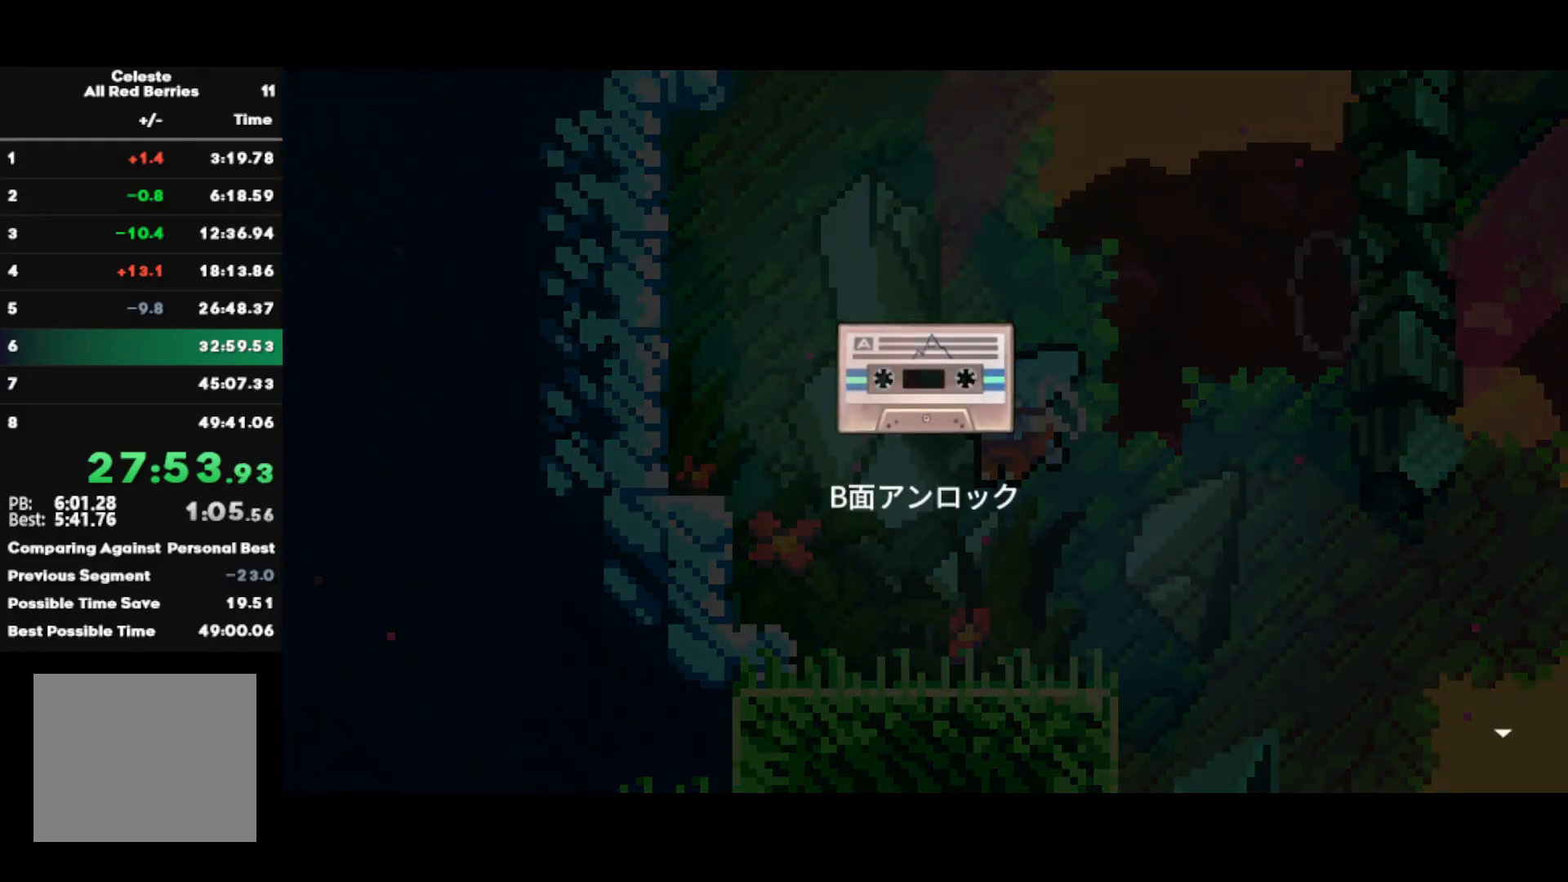
{"buttons": [], "left_stick": "center", "right_stick": "center", "events": [[67, "right_stick", "down"], [133, "right_stick", "right"], [200, "right_stick", "up"], [250, "right_stick", "left"], [300, "right_stick", "down"], [433, "right_stick", "center"]]}
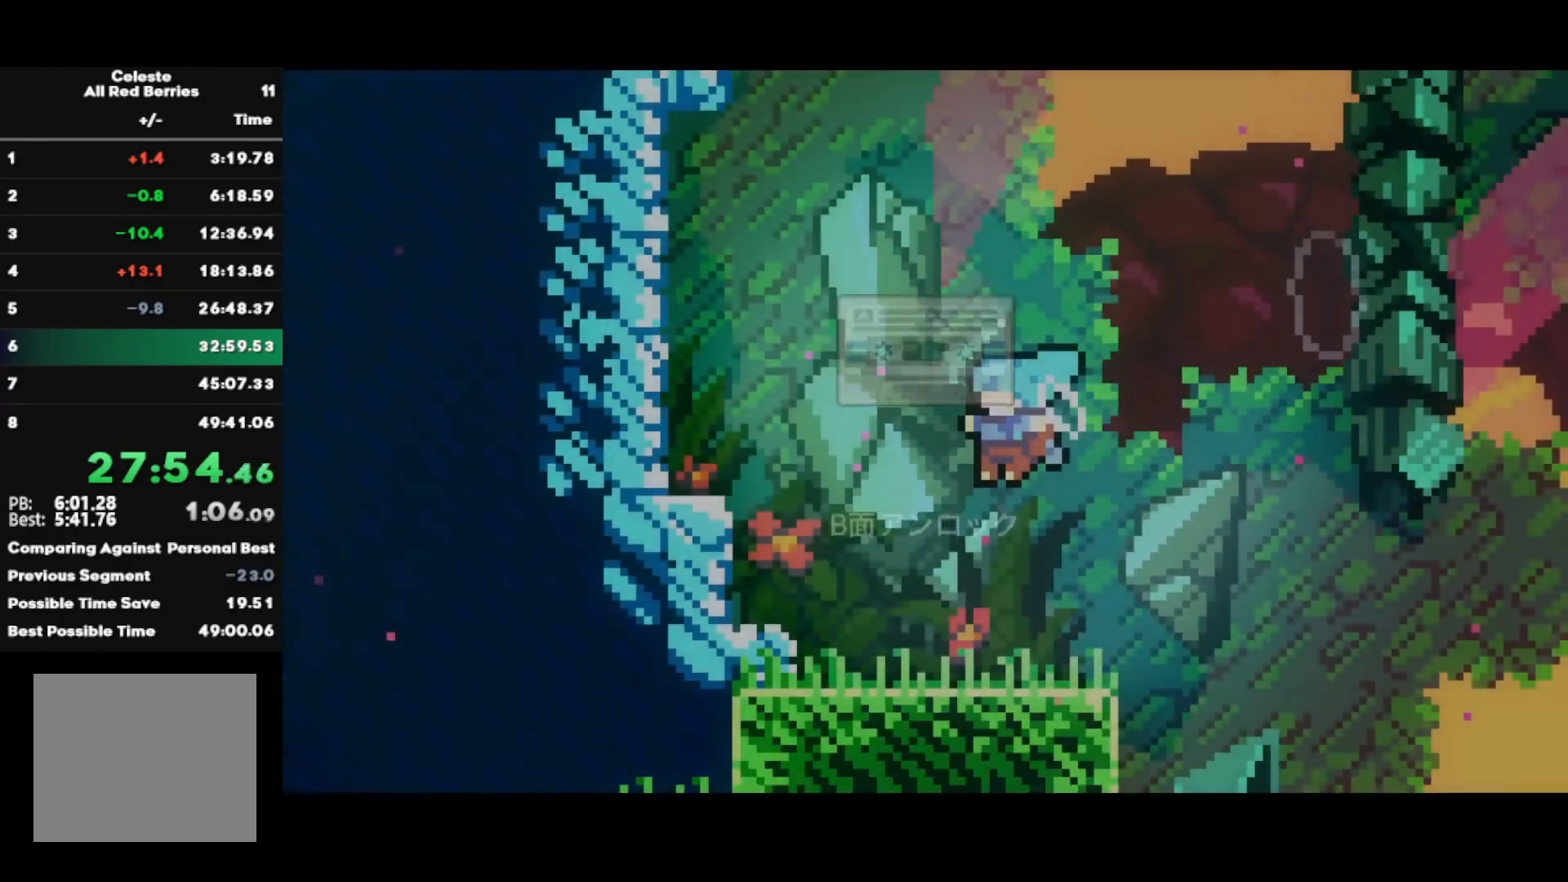
{"buttons": [], "left_stick": "center", "right_stick": "center", "events": []}
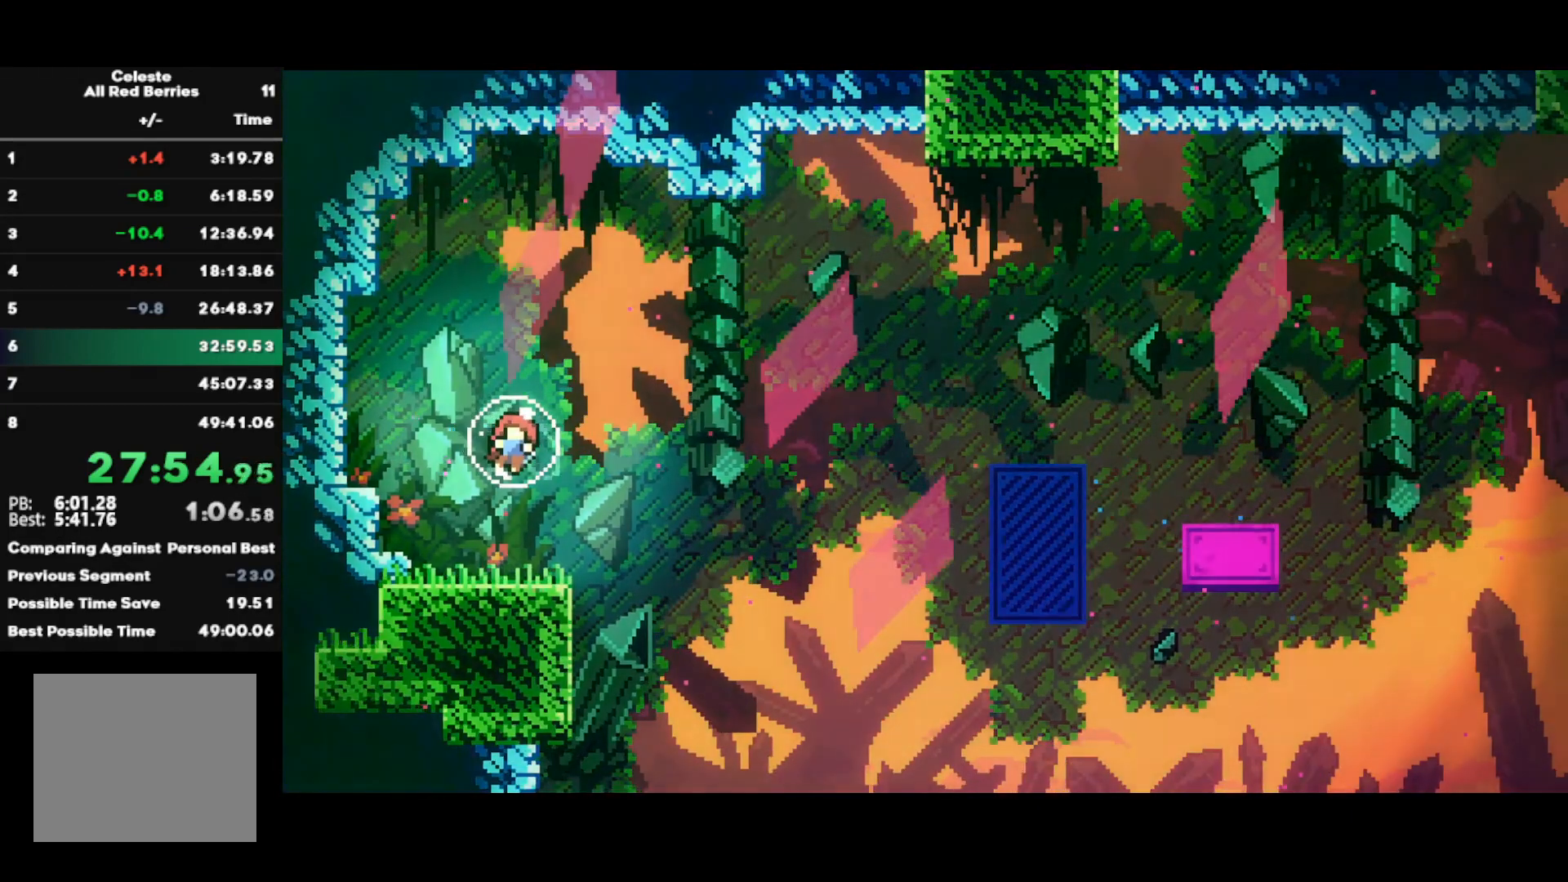
{"buttons": ["CROSS"], "left_stick": "center", "right_stick": "center", "events": [[100, "TRIANGLE", "down"], [183, "DPAD_UP", "down"], [200, "TRIANGLE", "up"], [267, "DPAD_UP", "up"], [283, "CROSS", "down"], [333, "CROSS", "up"], [400, "CROSS", "down"], [467, "CROSS", "up"], [483, "CROSS", "down"]]}
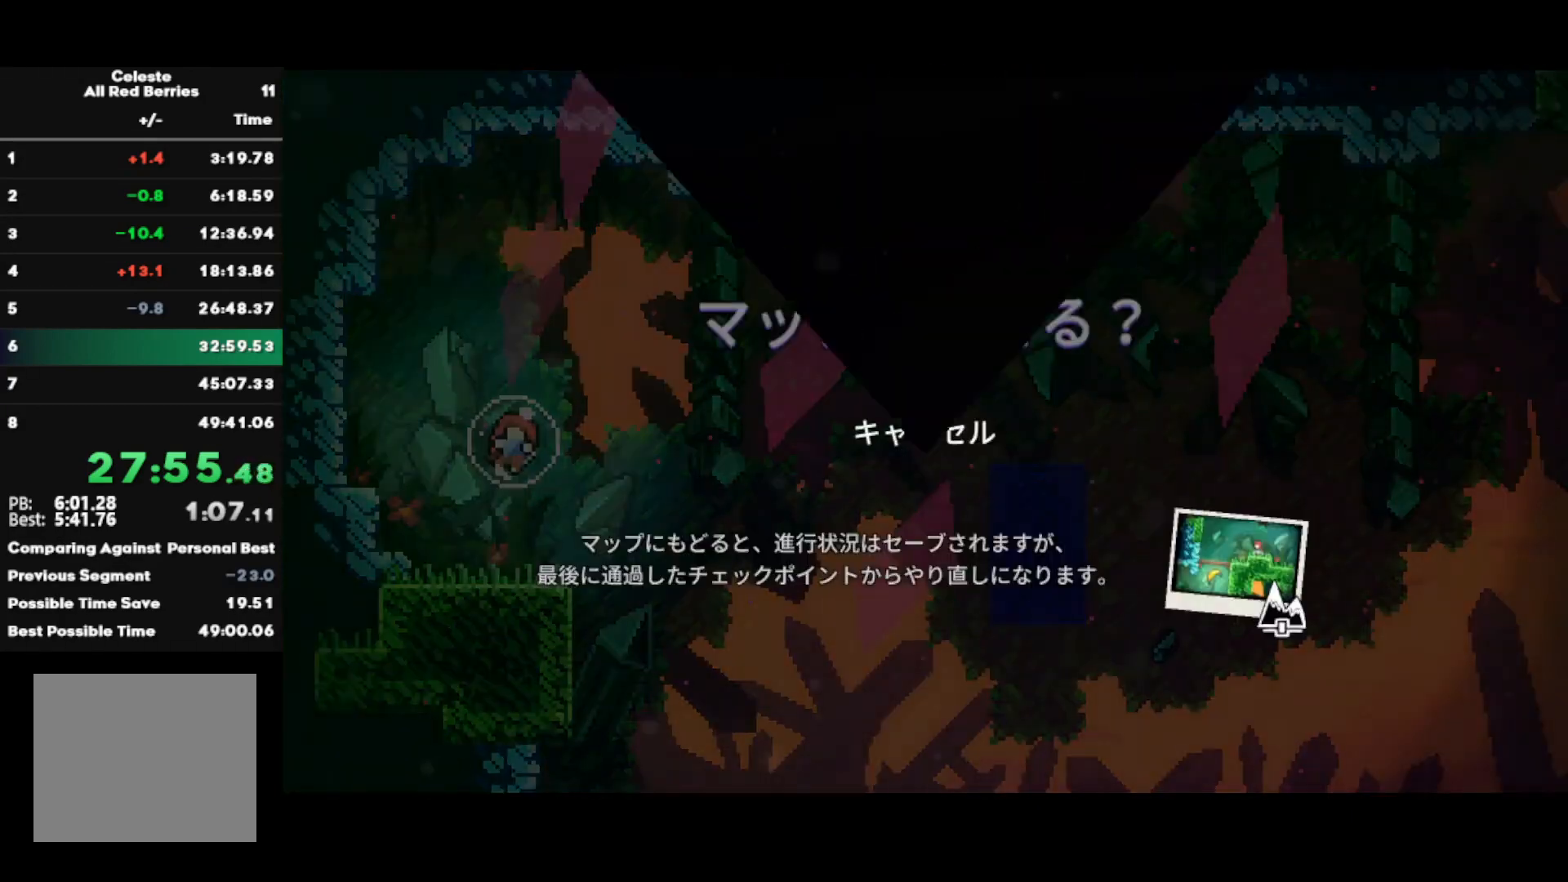
{"buttons": [], "left_stick": "center", "right_stick": "center", "events": [[50, "CROSS", "up"]]}
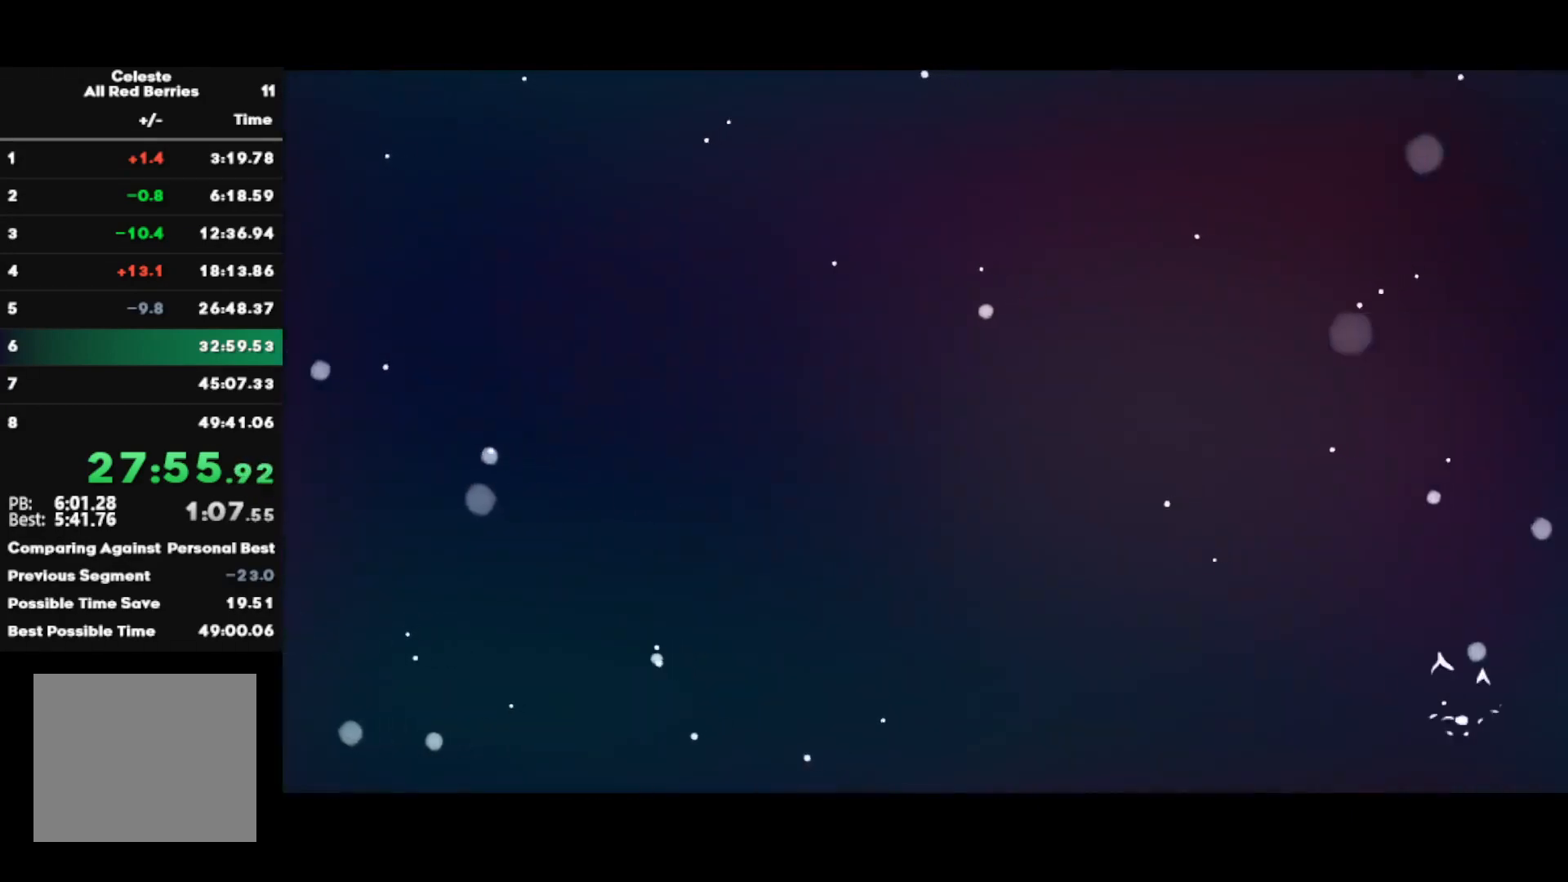
{"buttons": [], "left_stick": "center", "right_stick": "center", "events": []}
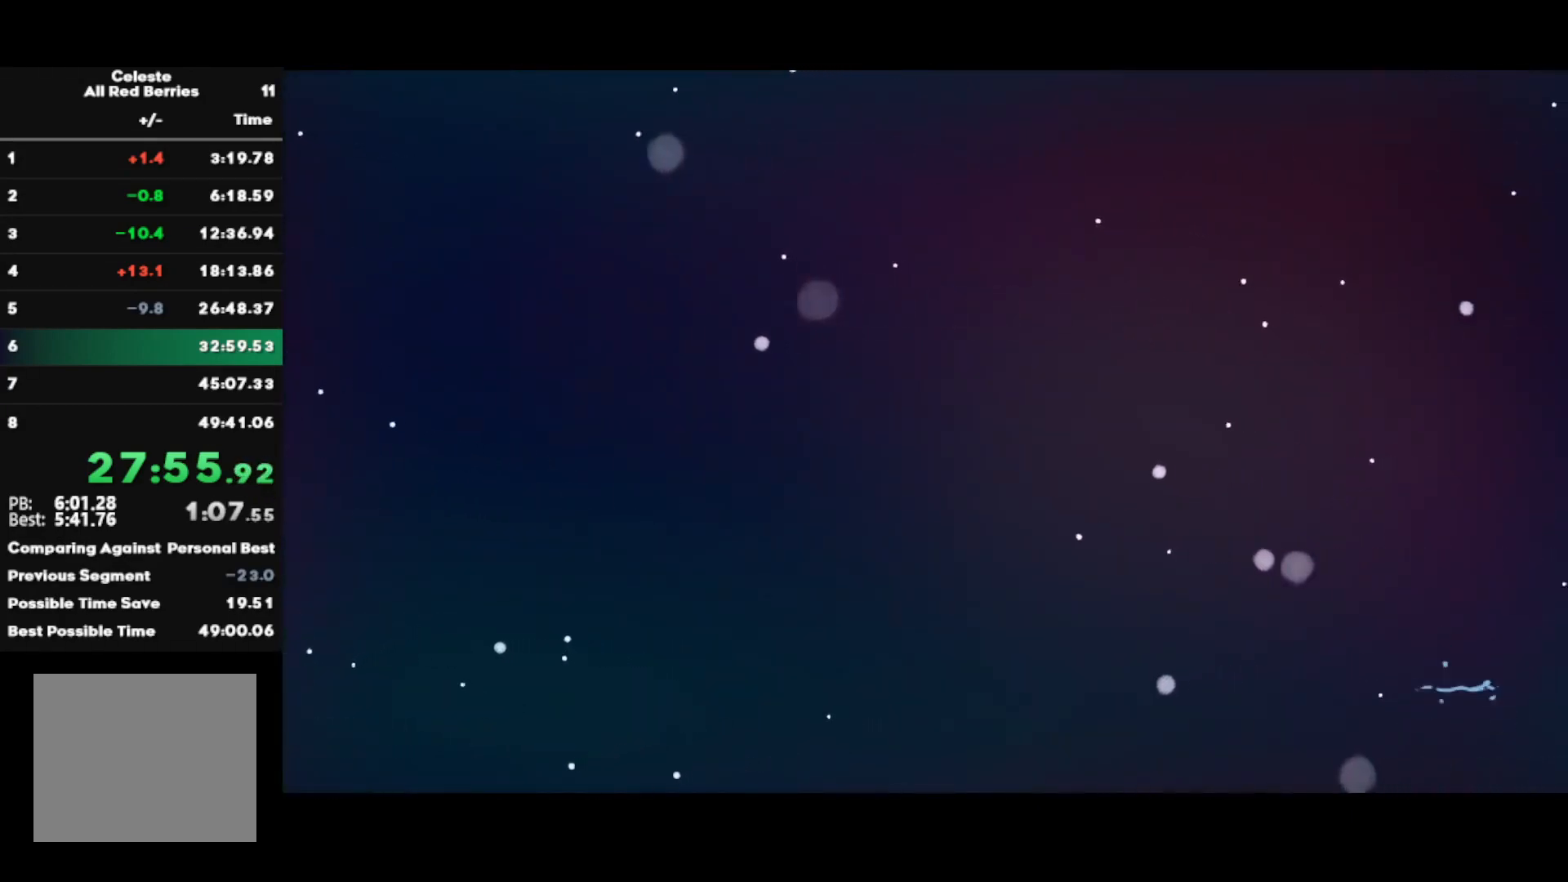
{"buttons": [], "left_stick": "center", "right_stick": "center", "events": []}
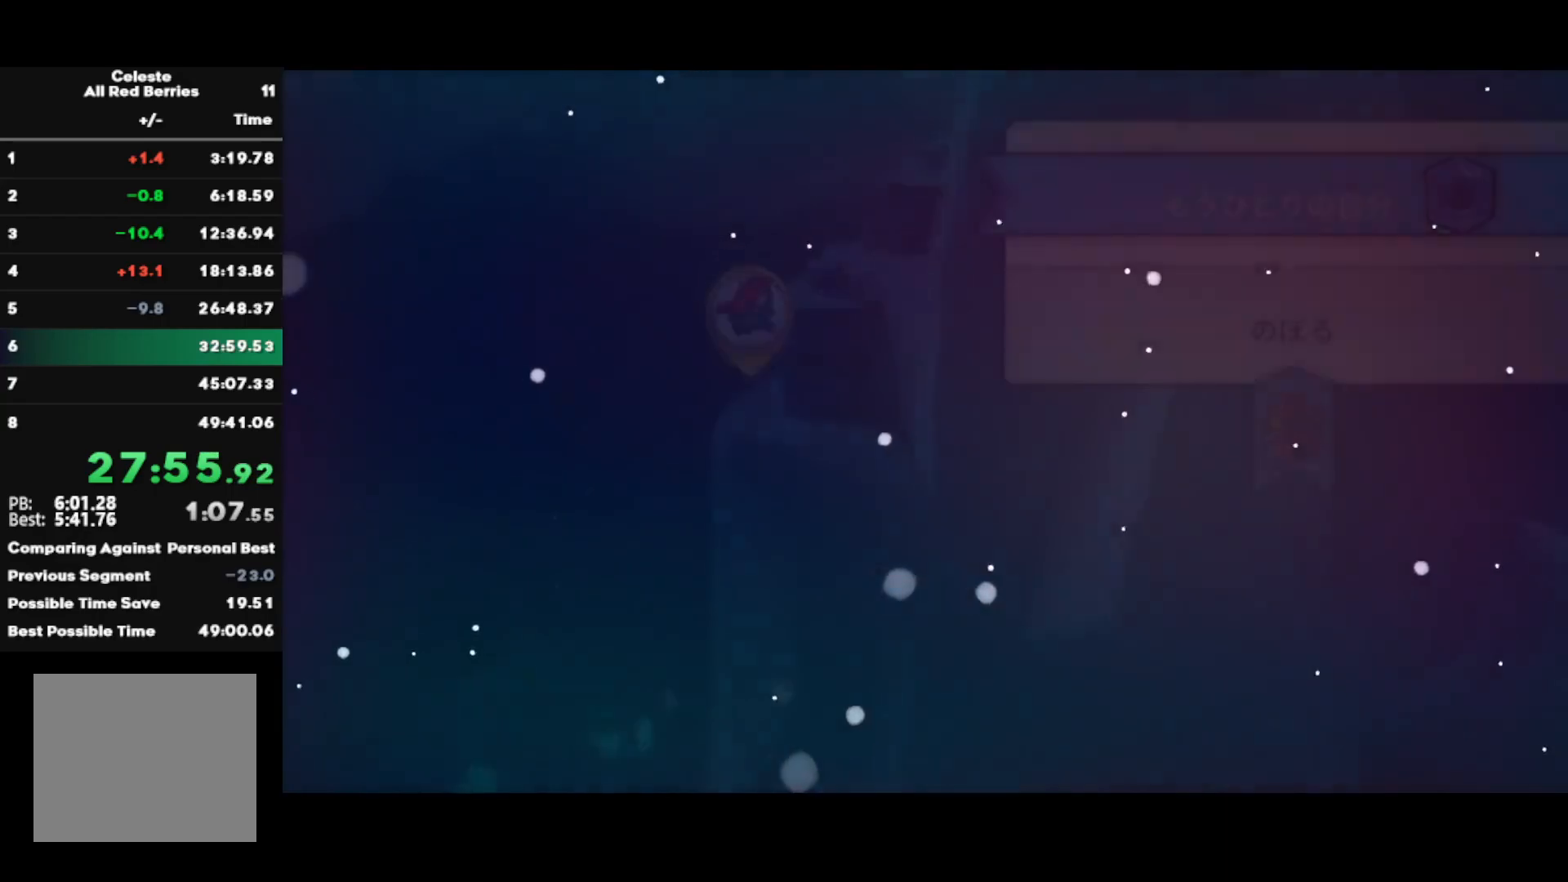
{"buttons": [], "left_stick": "center", "right_stick": "center", "events": []}
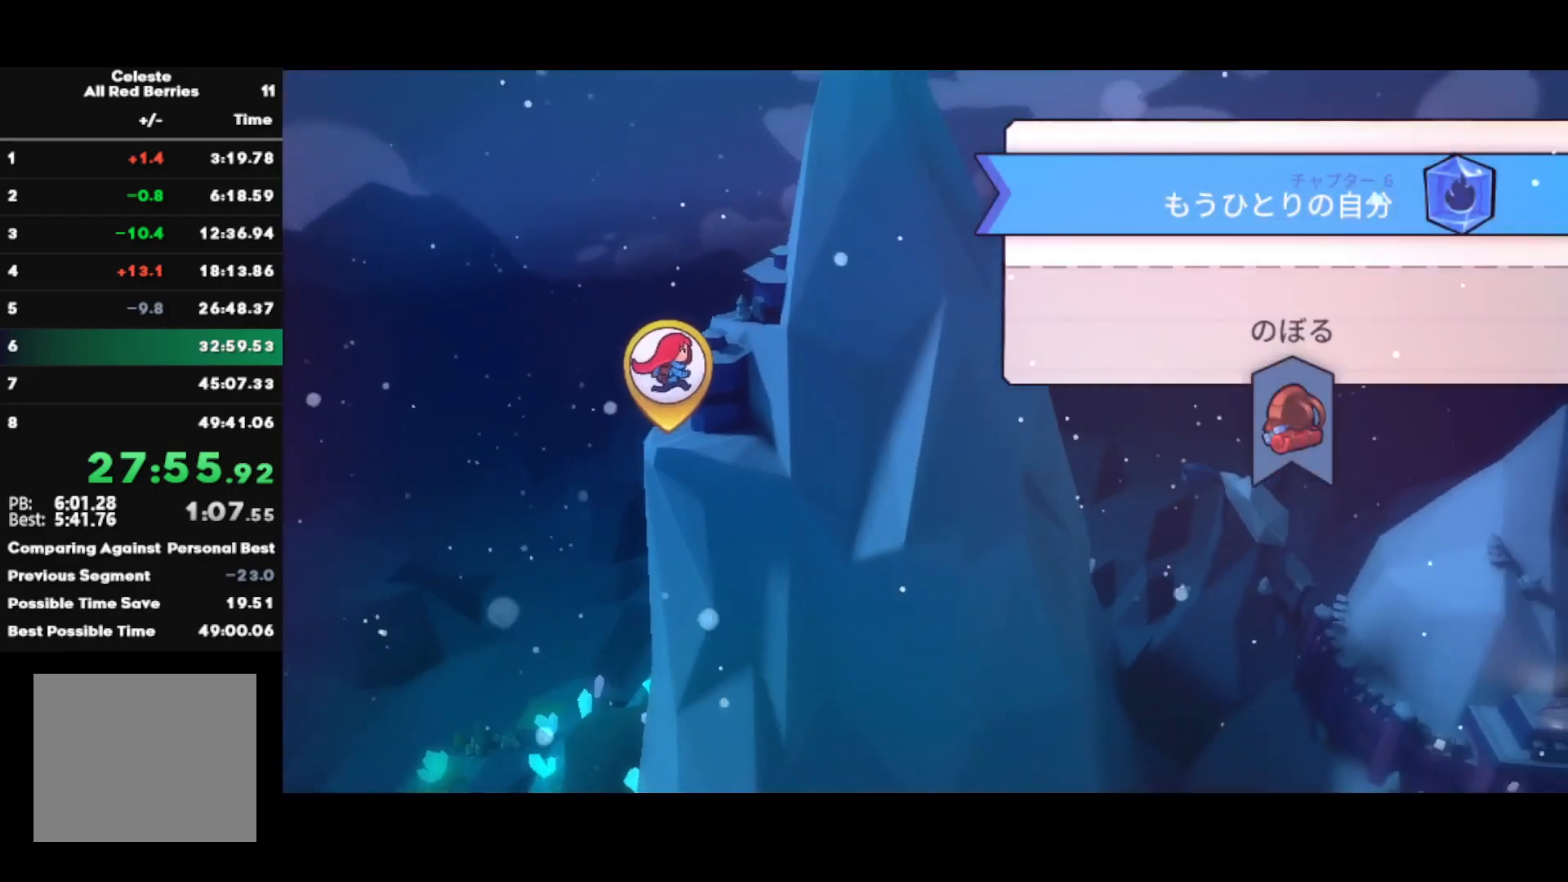
{"buttons": ["START"], "left_stick": "center", "right_stick": "center", "events": [[467, "START", "down"]]}
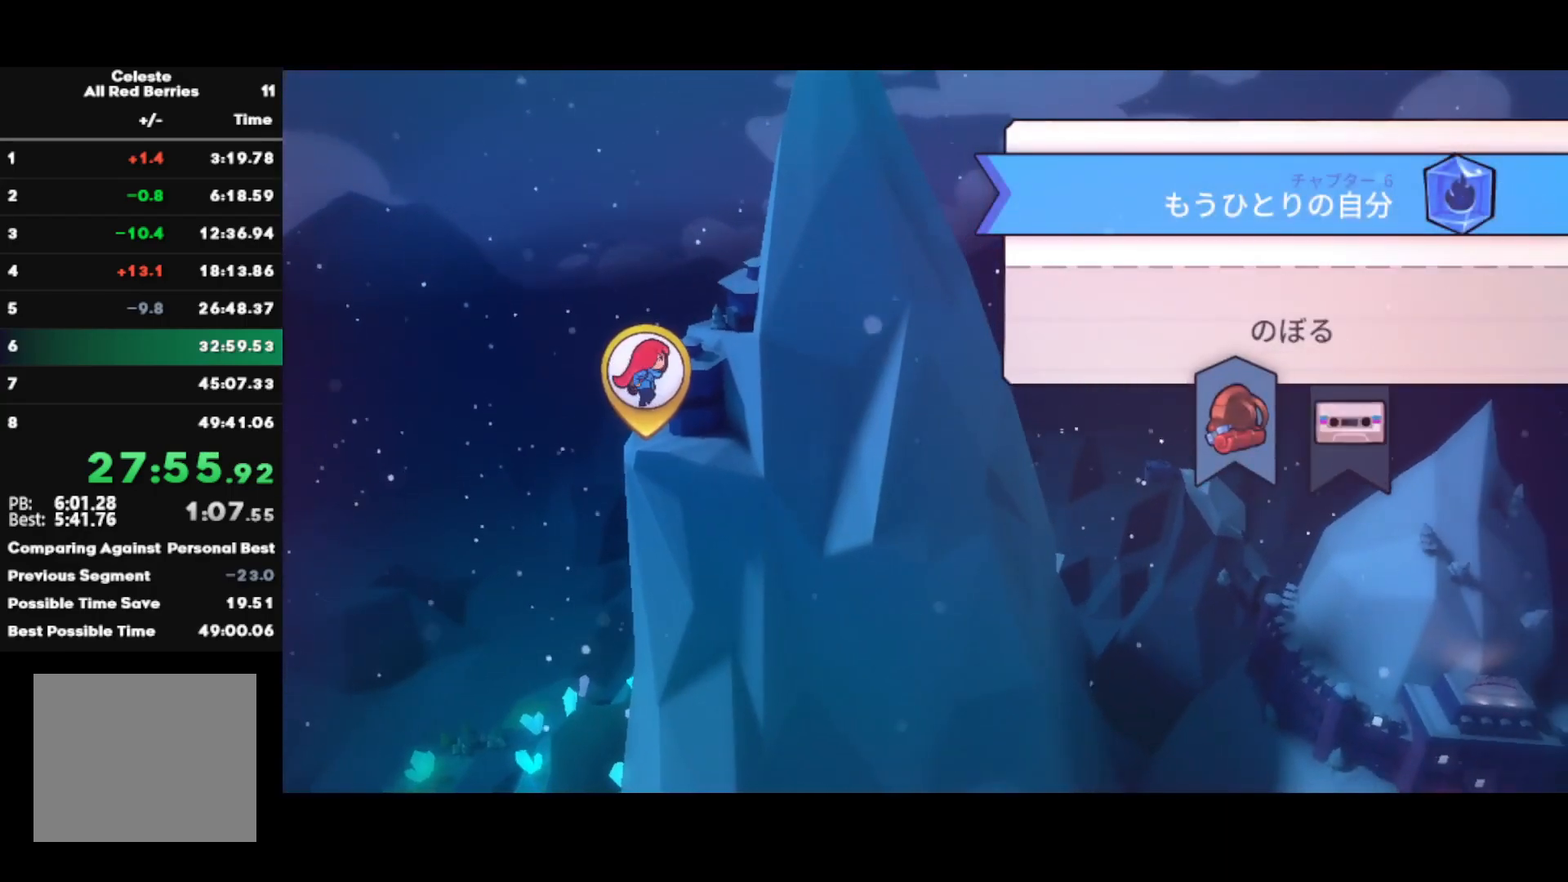
{"buttons": ["DPAD_RIGHT"], "left_stick": "center", "right_stick": "center", "events": [[50, "START", "up"], [467, "DPAD_RIGHT", "down"]]}
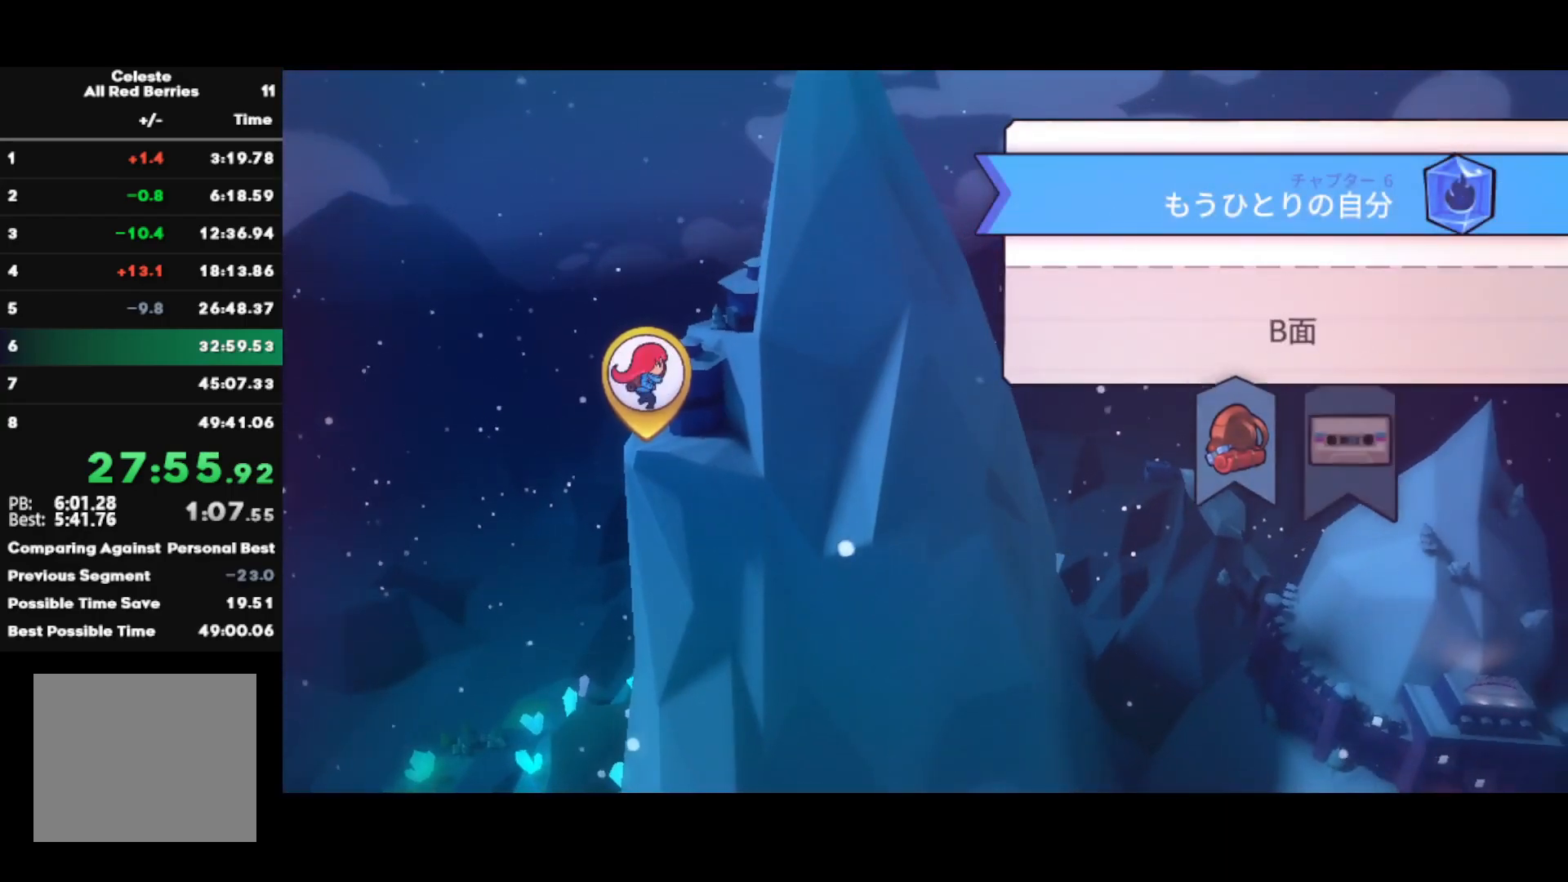
{"buttons": [], "left_stick": "center", "right_stick": "center", "events": [[67, "DPAD_RIGHT", "up"]]}